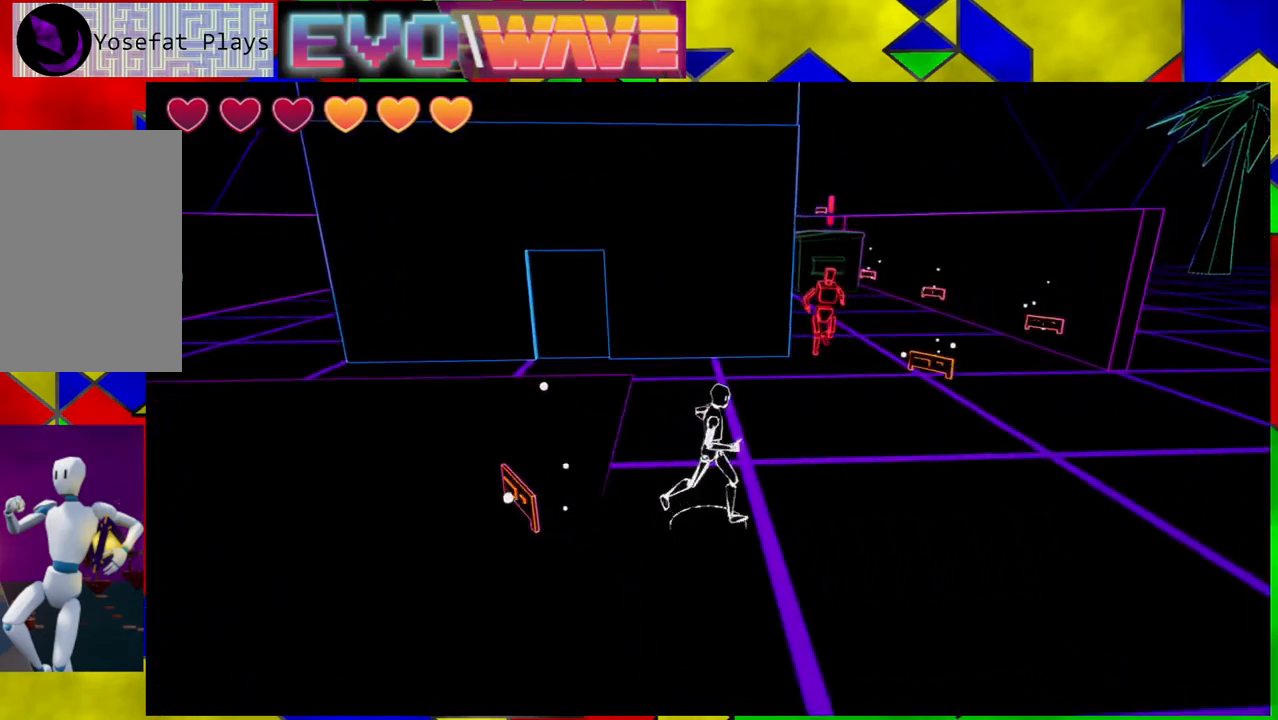
Gameplay with a controller (Nintendo layout); each line is a JSON object with the inputs held at the frame after it. "events" lists button and stick changes between this image and that frame as [ms after this image, input, new state], when the widget could be followed in between. Not read: L3 R3.
{"buttons": [], "left_stick": "up-left", "right_stick": "center", "events": [[150, "left_stick", "down-left"], [283, "left_stick", "left"], [450, "left_stick", "up-left"]]}
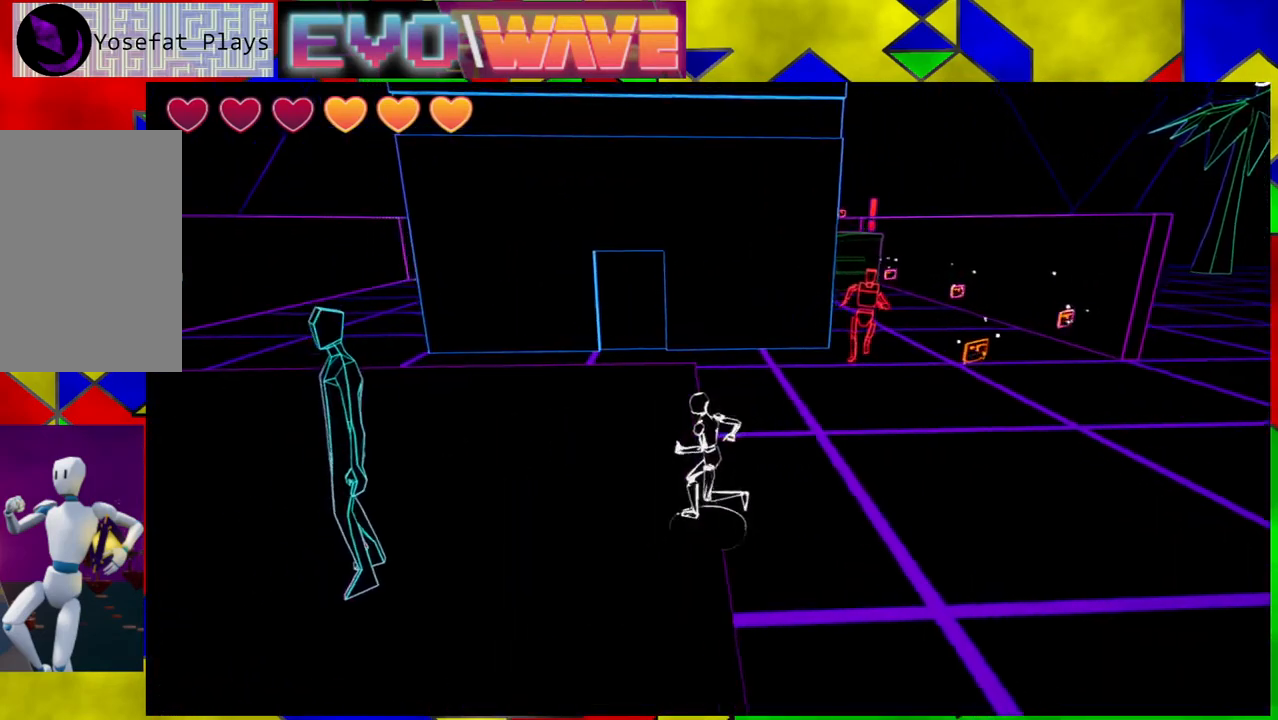
{"buttons": ["Y"], "left_stick": "up-right", "right_stick": "center", "events": [[33, "left_stick", "up"], [83, "left_stick", "up-right"], [383, "Y", "down"]]}
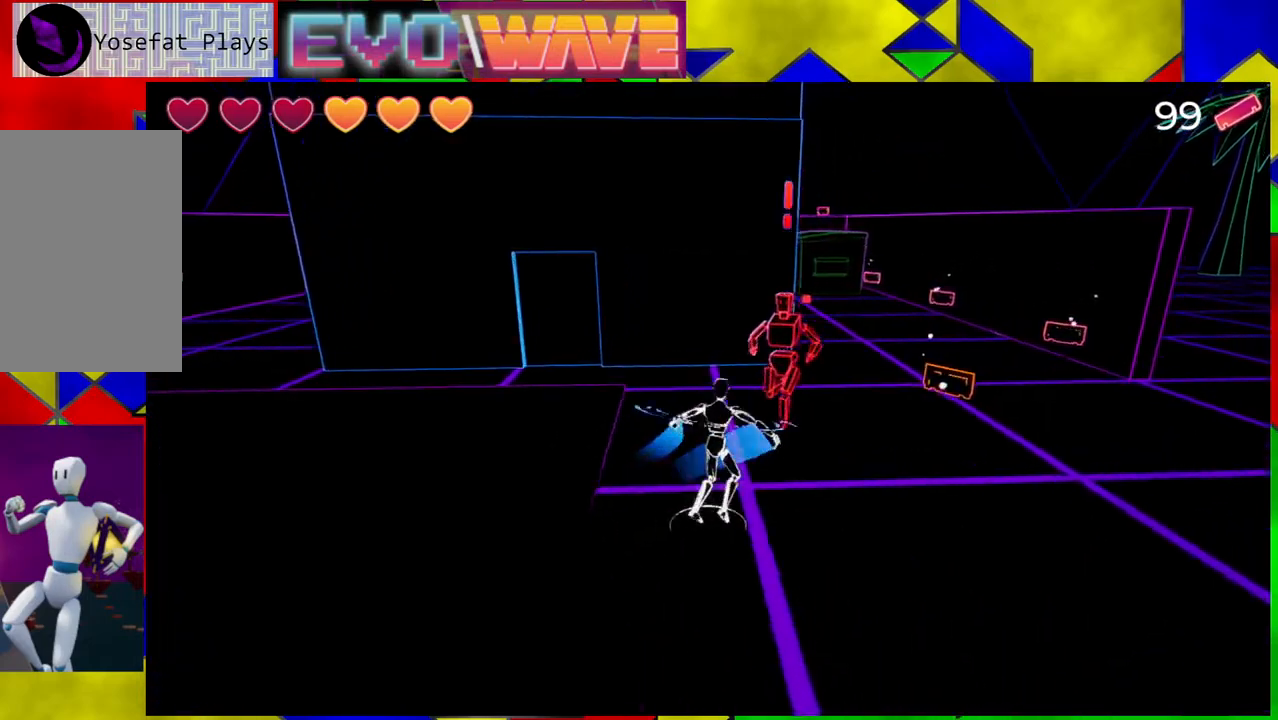
{"buttons": [], "left_stick": "down-right", "right_stick": "center", "events": [[50, "Y", "up"], [133, "left_stick", "up"], [367, "left_stick", "right"], [433, "left_stick", "down-right"]]}
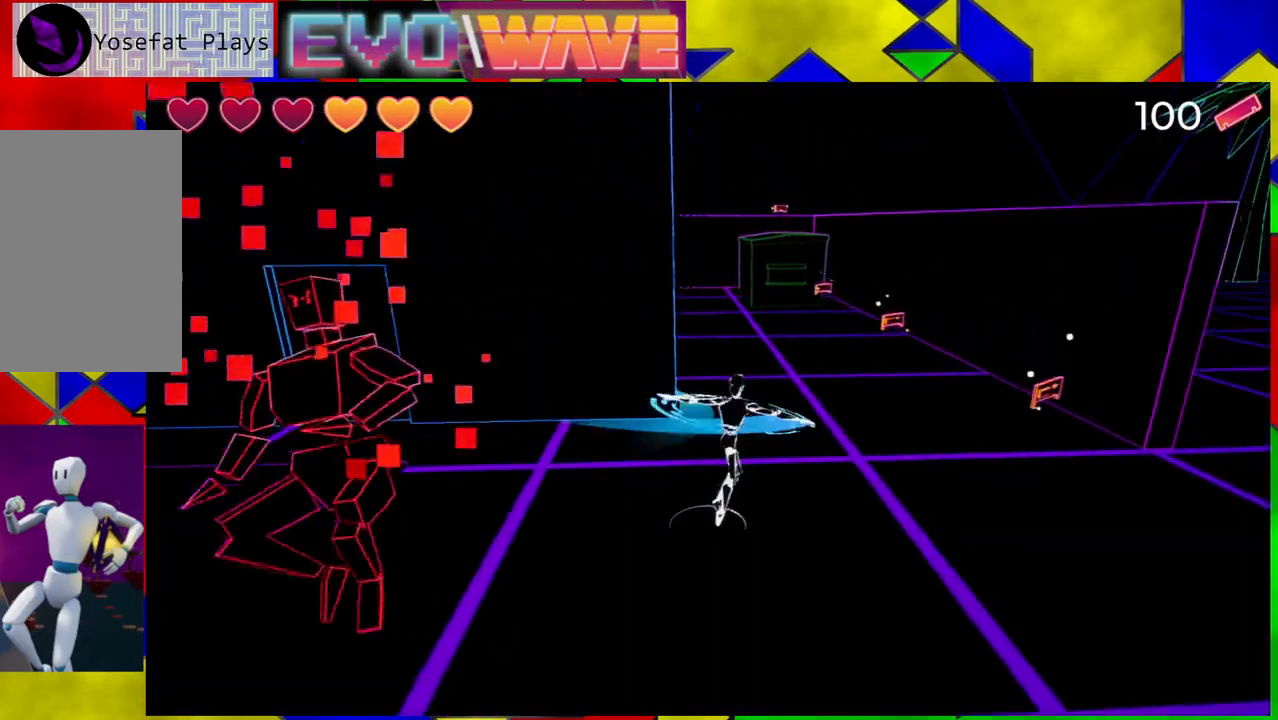
{"buttons": [], "left_stick": "down-left", "right_stick": "center", "events": [[100, "left_stick", "down"], [267, "left_stick", "down-left"]]}
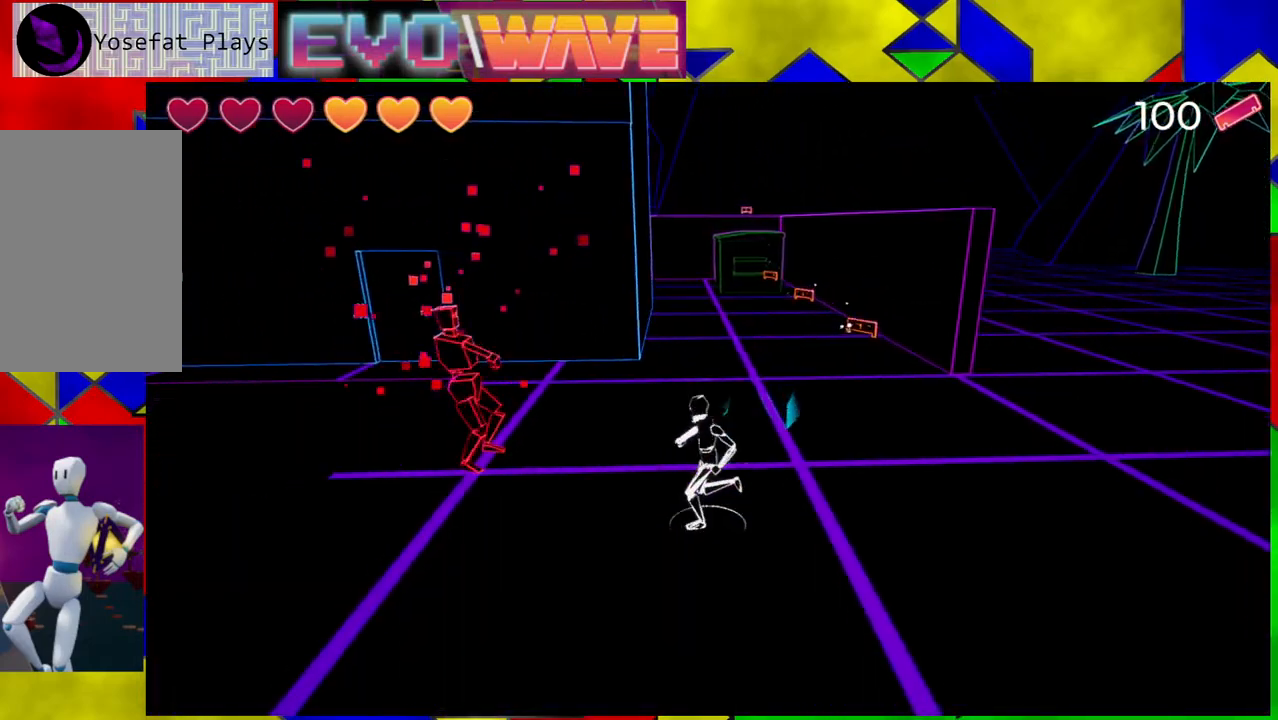
{"buttons": [], "left_stick": "up-right", "right_stick": "center", "events": [[17, "left_stick", "up-left"], [50, "Y", "down"], [167, "Y", "up"], [233, "Y", "down"], [350, "Y", "up"], [467, "left_stick", "up-right"]]}
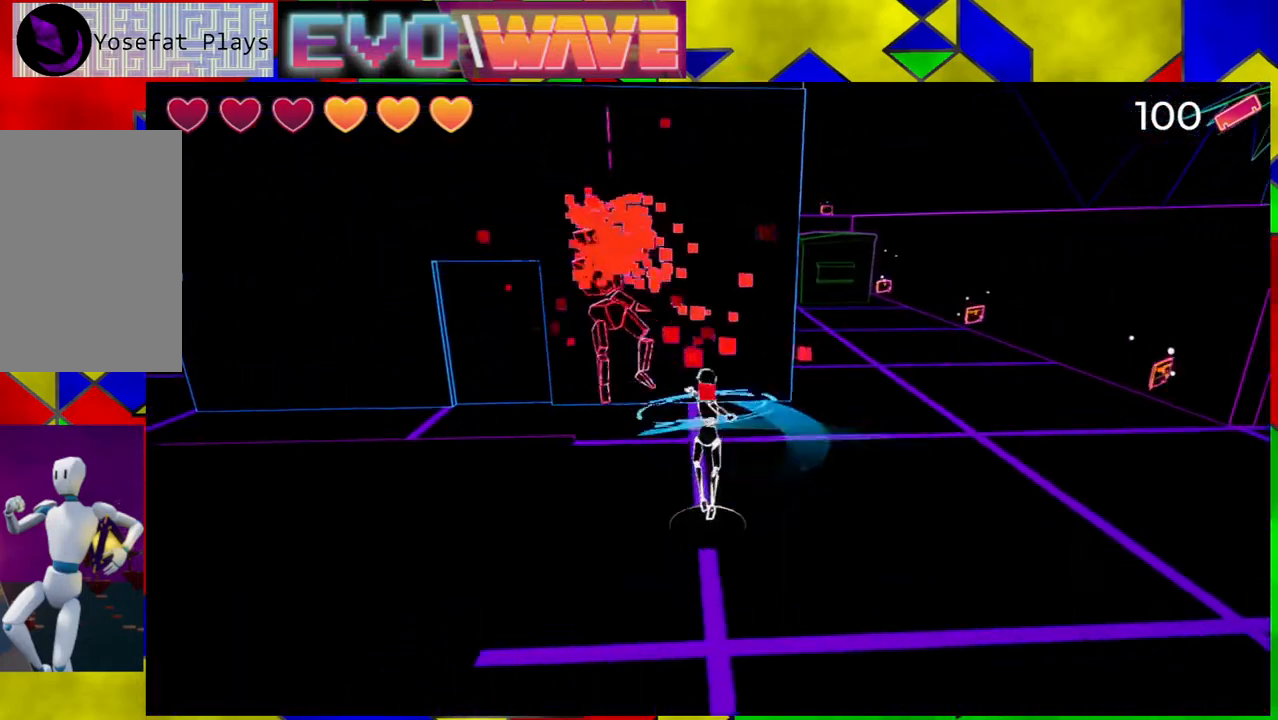
{"buttons": [], "left_stick": "right", "right_stick": "center", "events": [[50, "left_stick", "right"]]}
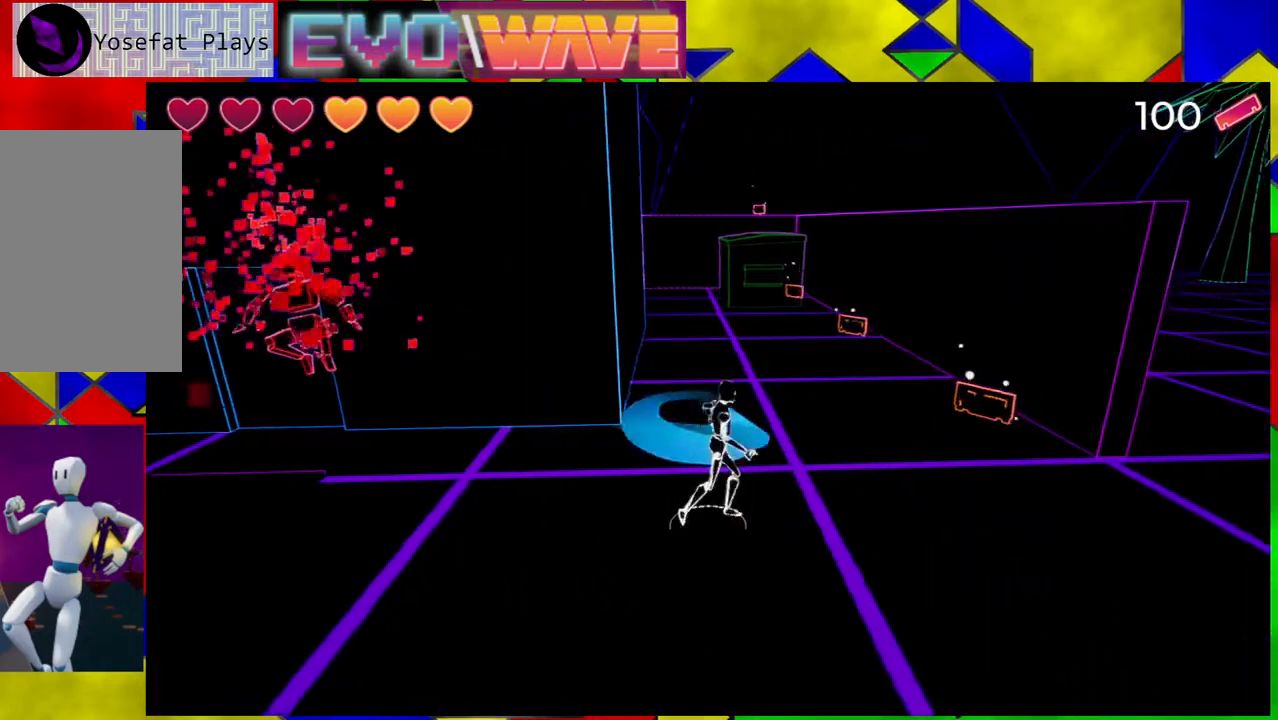
{"buttons": [], "left_stick": "right", "right_stick": "center", "events": []}
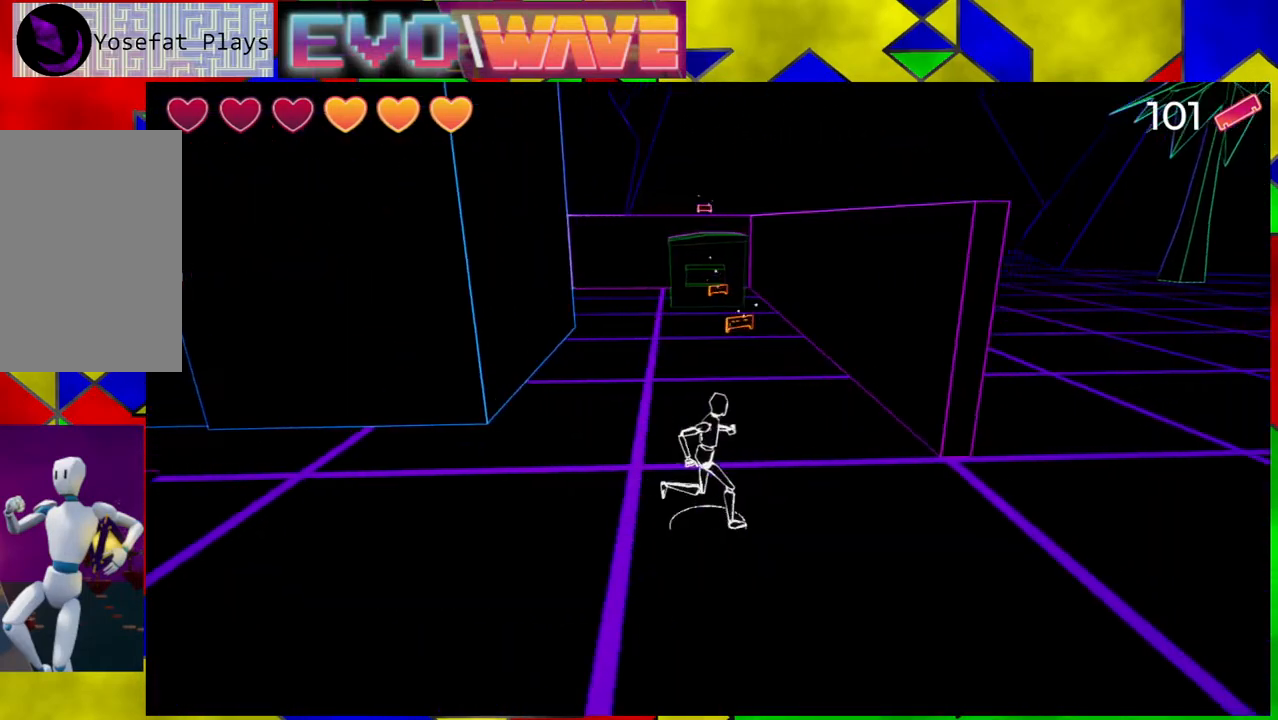
{"buttons": [], "left_stick": "up", "right_stick": "down-left", "events": [[233, "left_stick", "up"], [283, "right_stick", "down-left"]]}
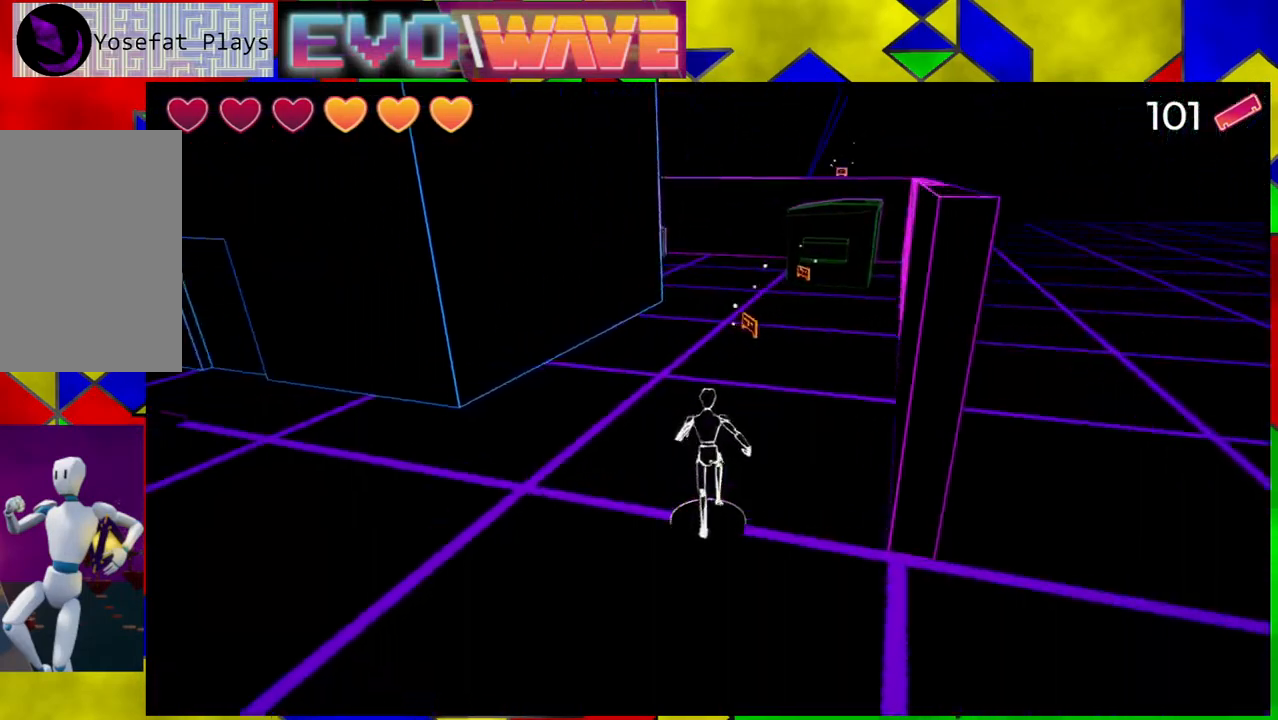
{"buttons": [], "left_stick": "up-right", "right_stick": "center", "events": [[367, "right_stick", "center"], [400, "left_stick", "up-right"]]}
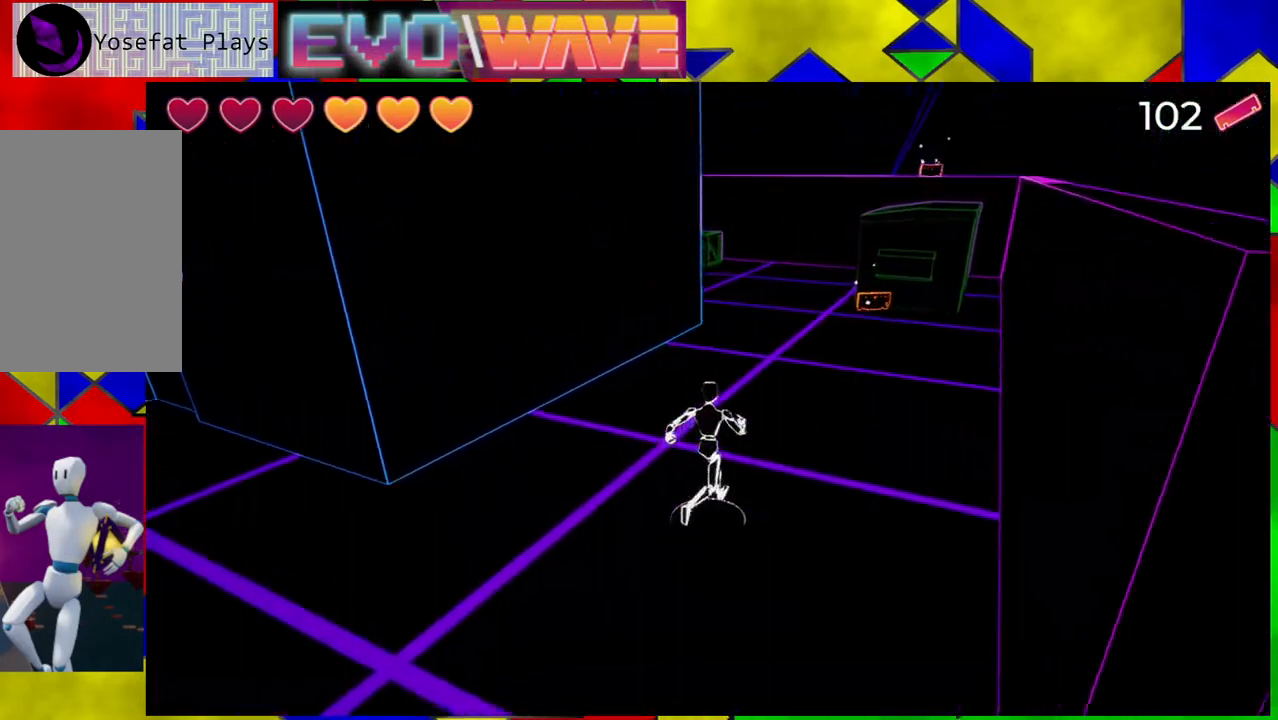
{"buttons": [], "left_stick": "up-right", "right_stick": "center", "events": []}
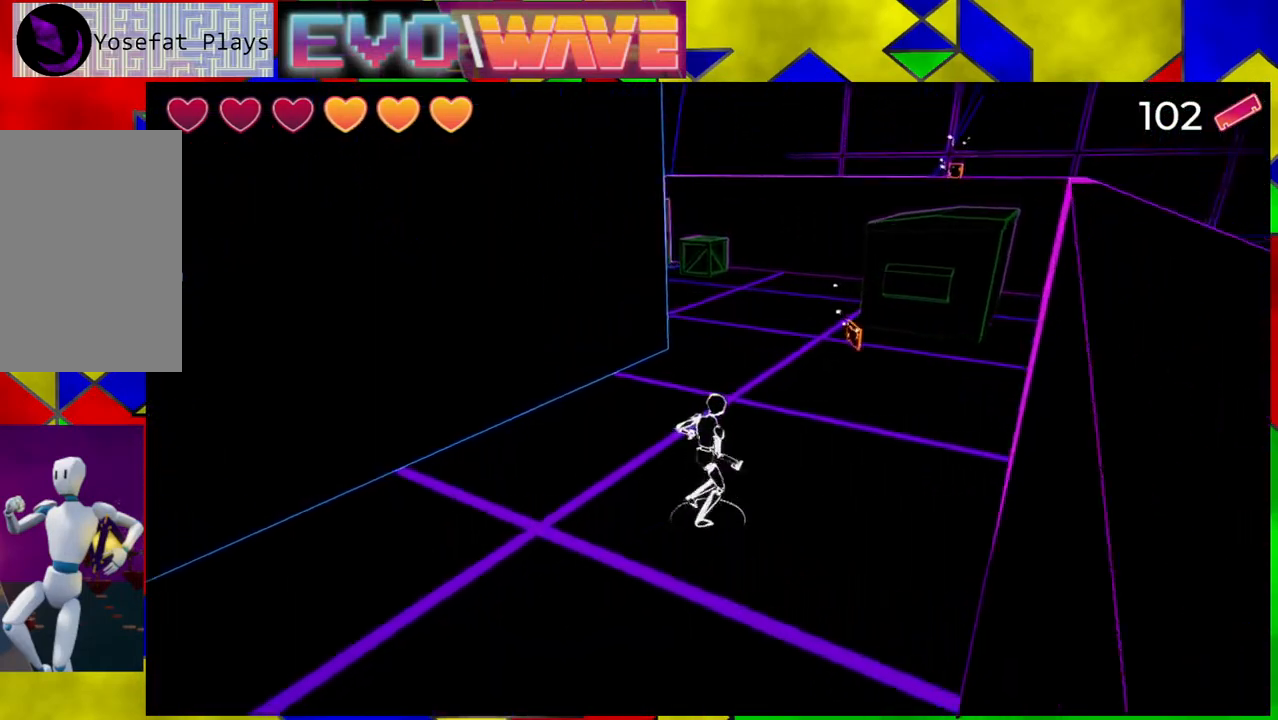
{"buttons": [], "left_stick": "up", "right_stick": "center", "events": [[367, "left_stick", "up"]]}
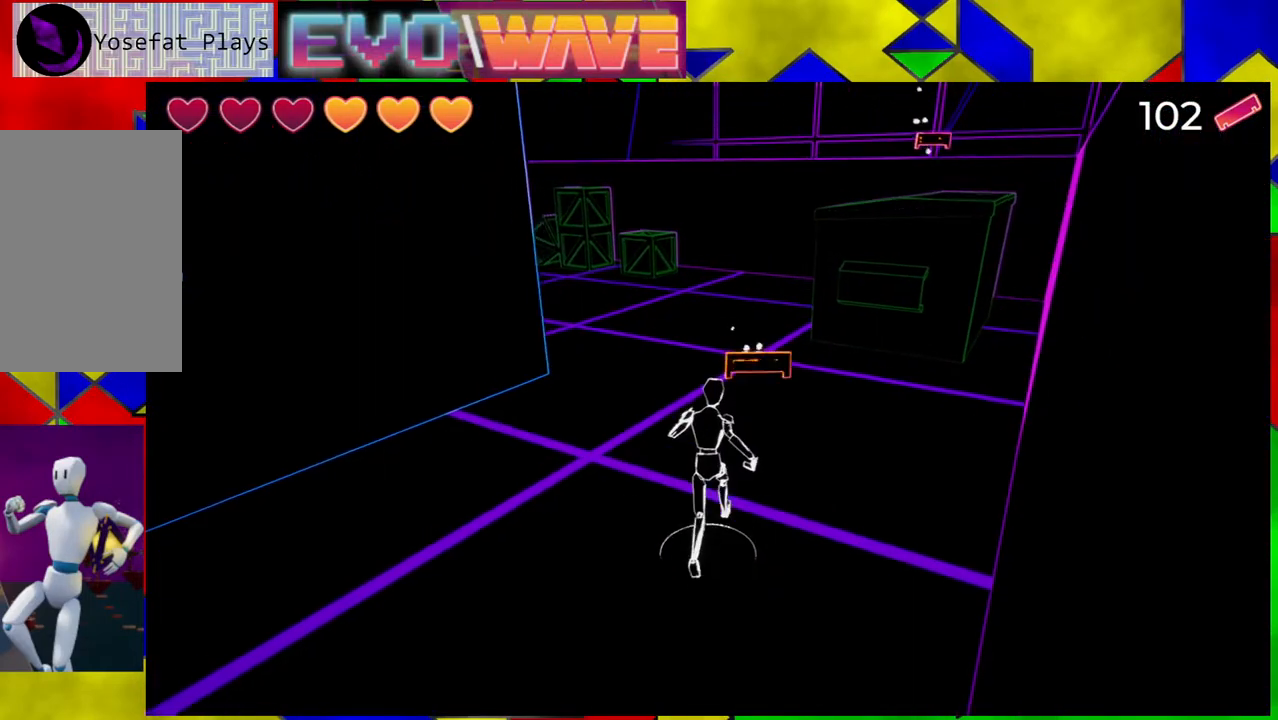
{"buttons": ["X"], "left_stick": "up-right", "right_stick": "center", "events": [[50, "left_stick", "up-right"], [433, "X", "down"]]}
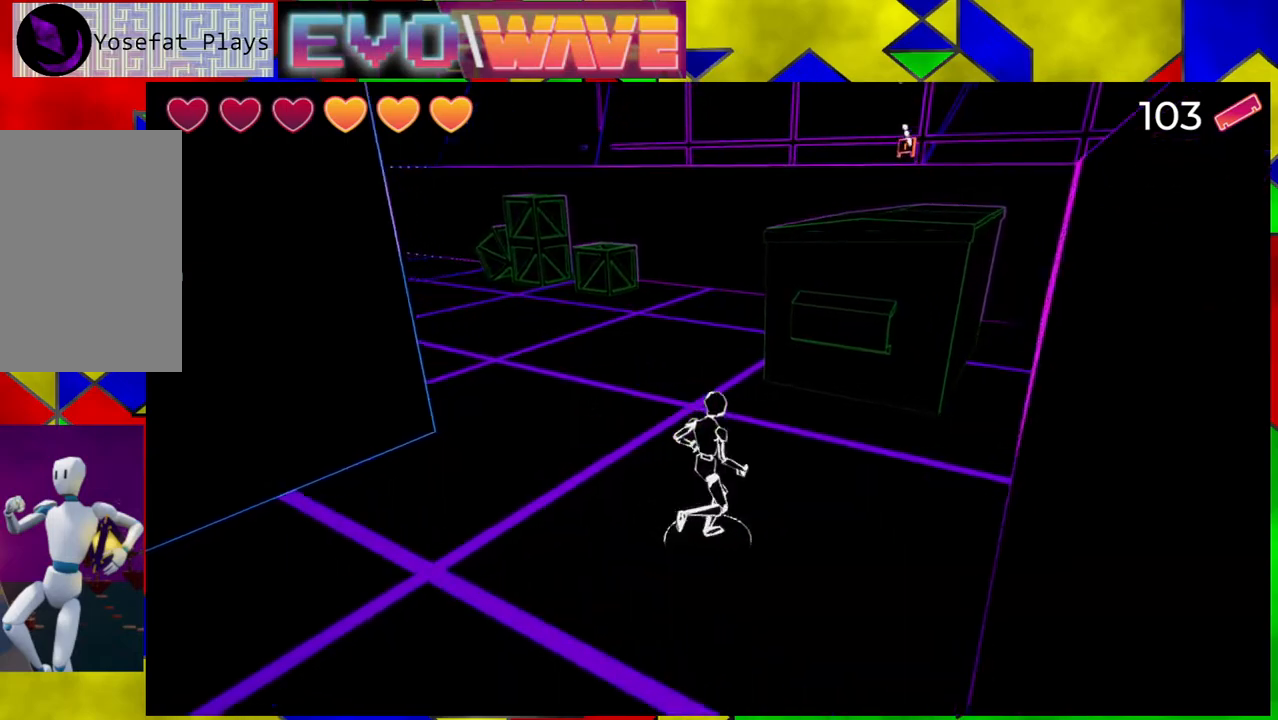
{"buttons": [], "left_stick": "up-right", "right_stick": "center", "events": [[117, "X", "up"]]}
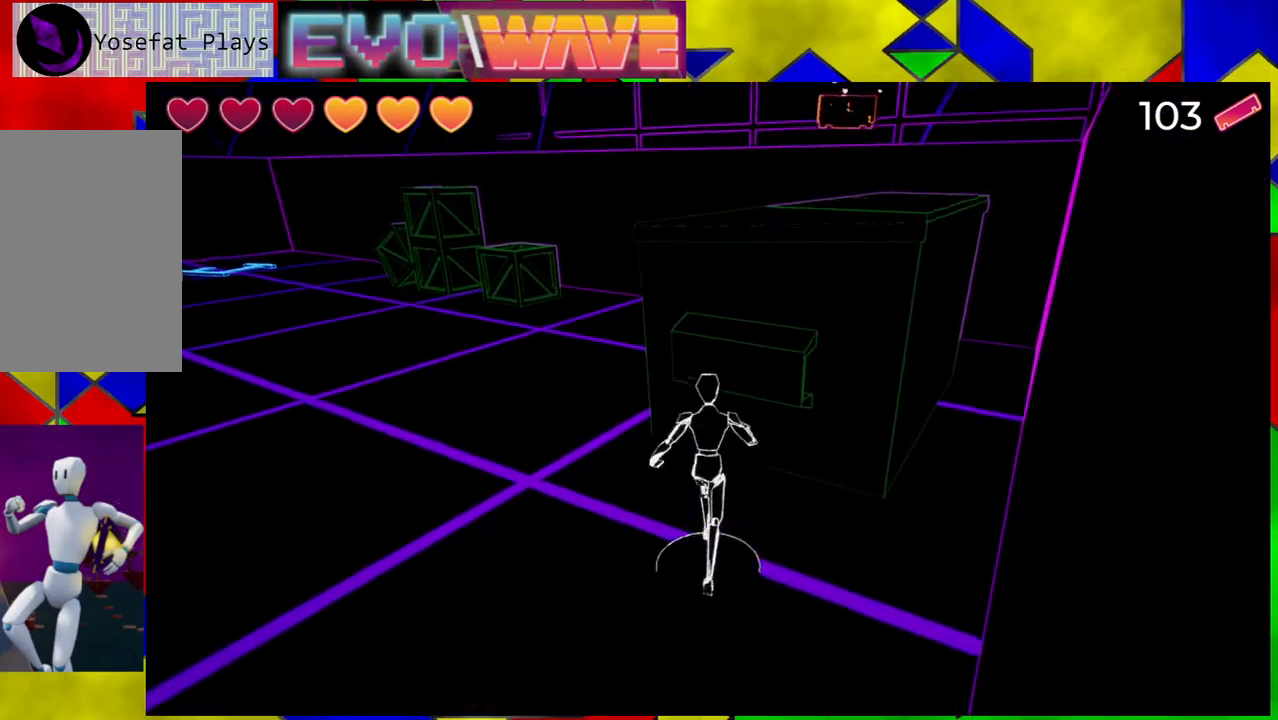
{"buttons": [], "left_stick": "up-right", "right_stick": "center", "events": [[33, "B", "down"], [500, "B", "up"]]}
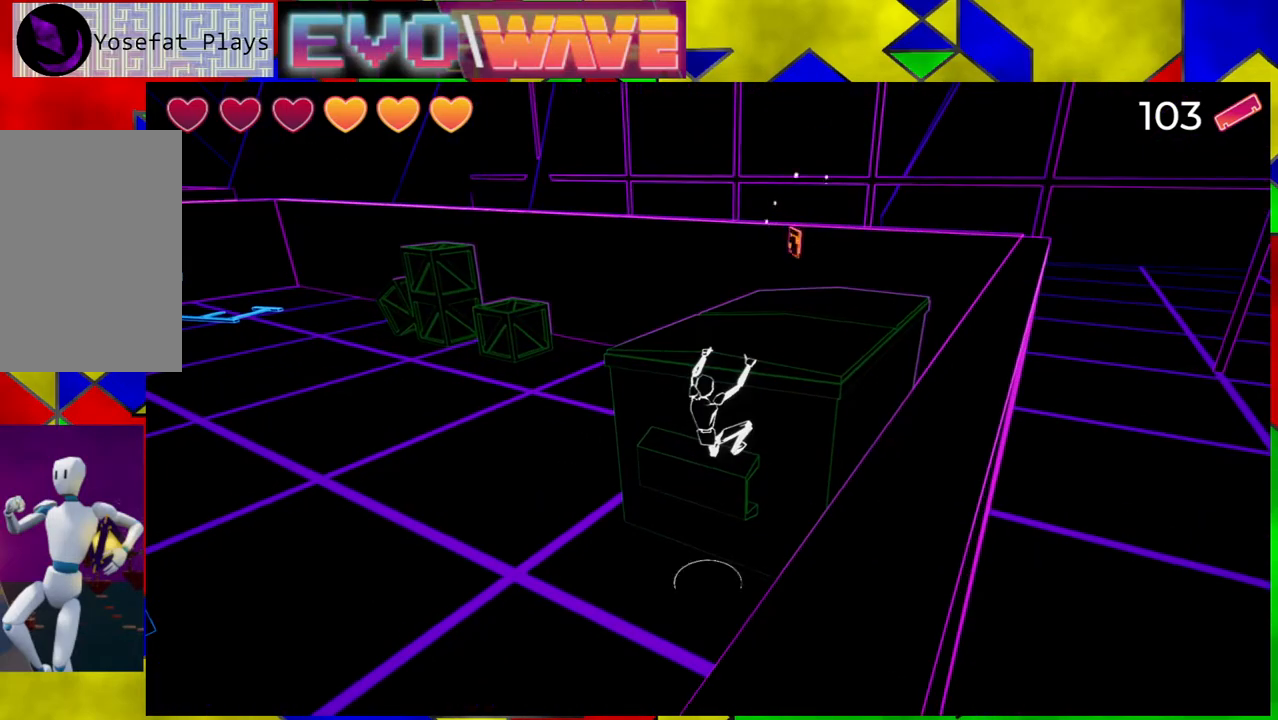
{"buttons": [], "left_stick": "up-right", "right_stick": "center", "events": [[183, "B", "down"], [300, "B", "up"]]}
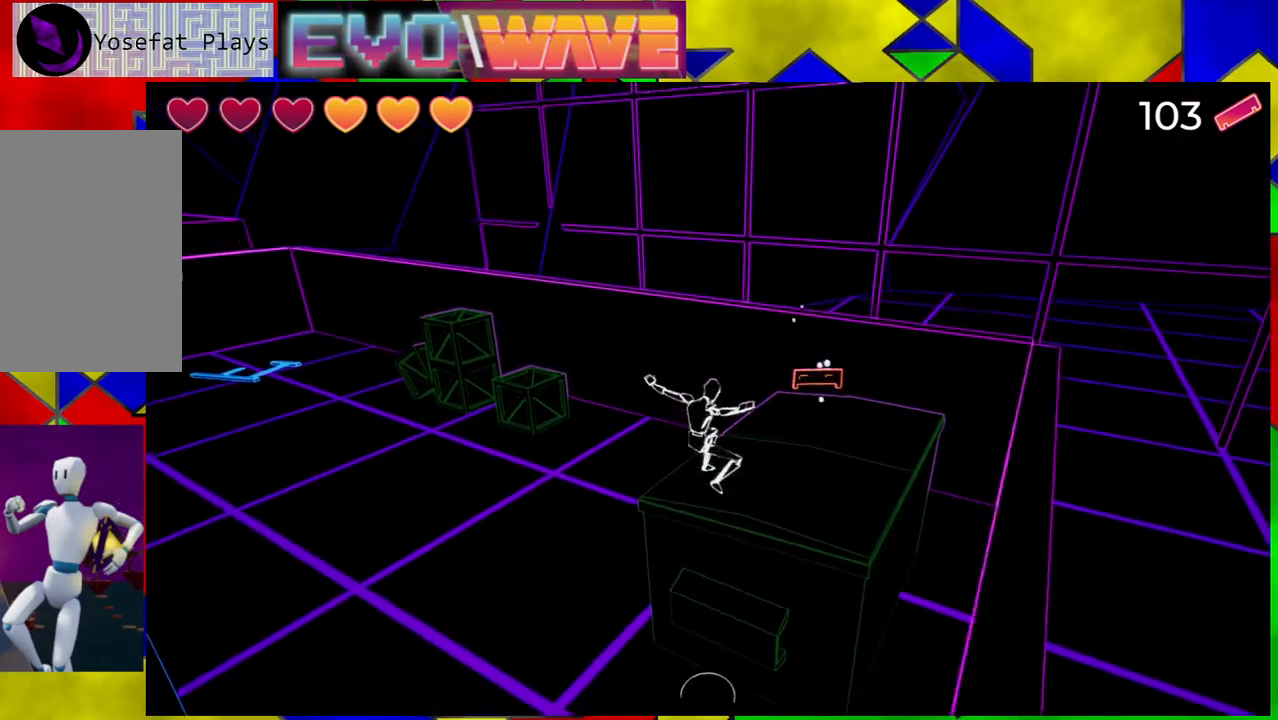
{"buttons": [], "left_stick": "center", "right_stick": "left", "events": [[133, "right_stick", "left"], [267, "left_stick", "right"], [483, "left_stick", "center"]]}
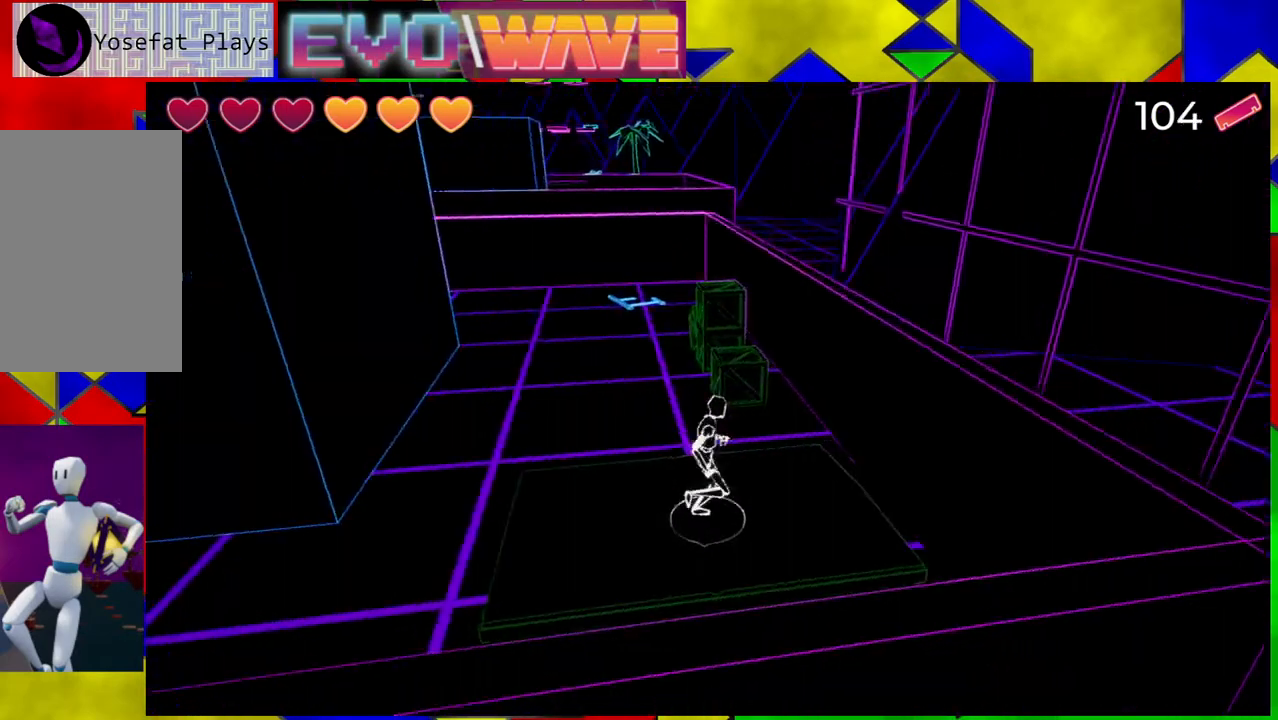
{"buttons": [], "left_stick": "up-left", "right_stick": "center", "events": [[100, "right_stick", "center"], [350, "left_stick", "up-left"]]}
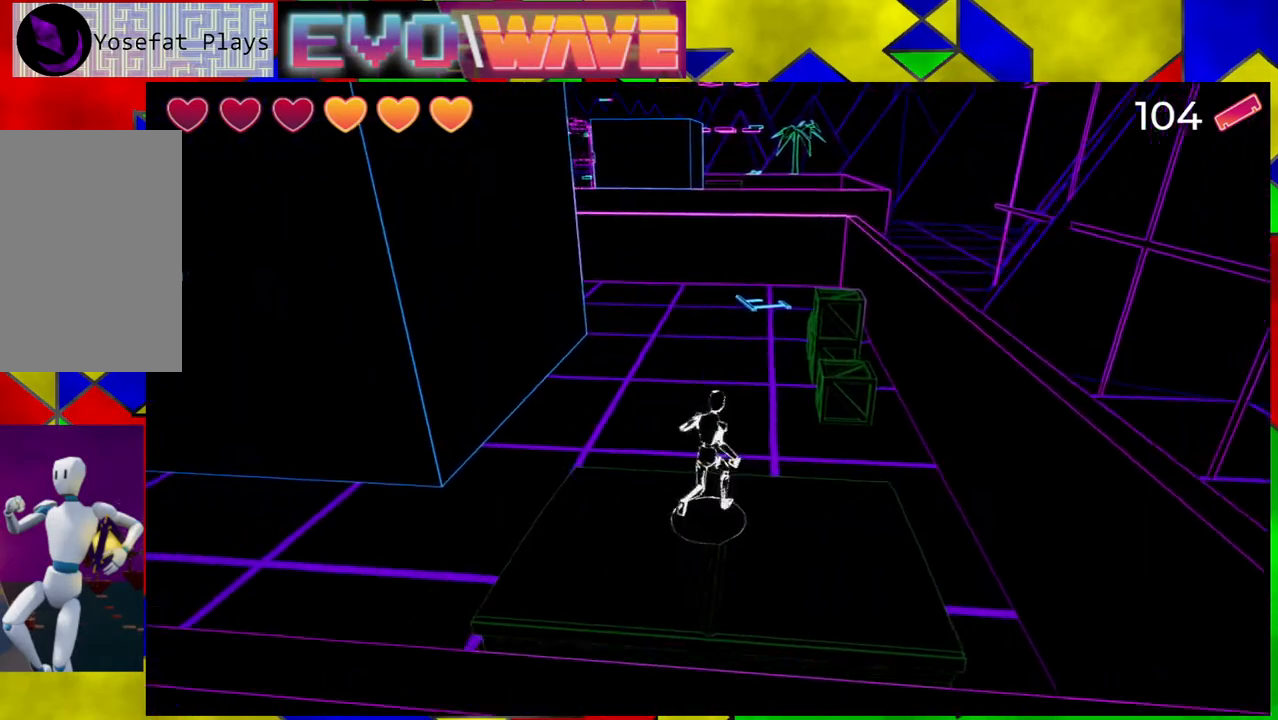
{"buttons": ["B"], "left_stick": "up-left", "right_stick": "center", "events": [[183, "B", "down"]]}
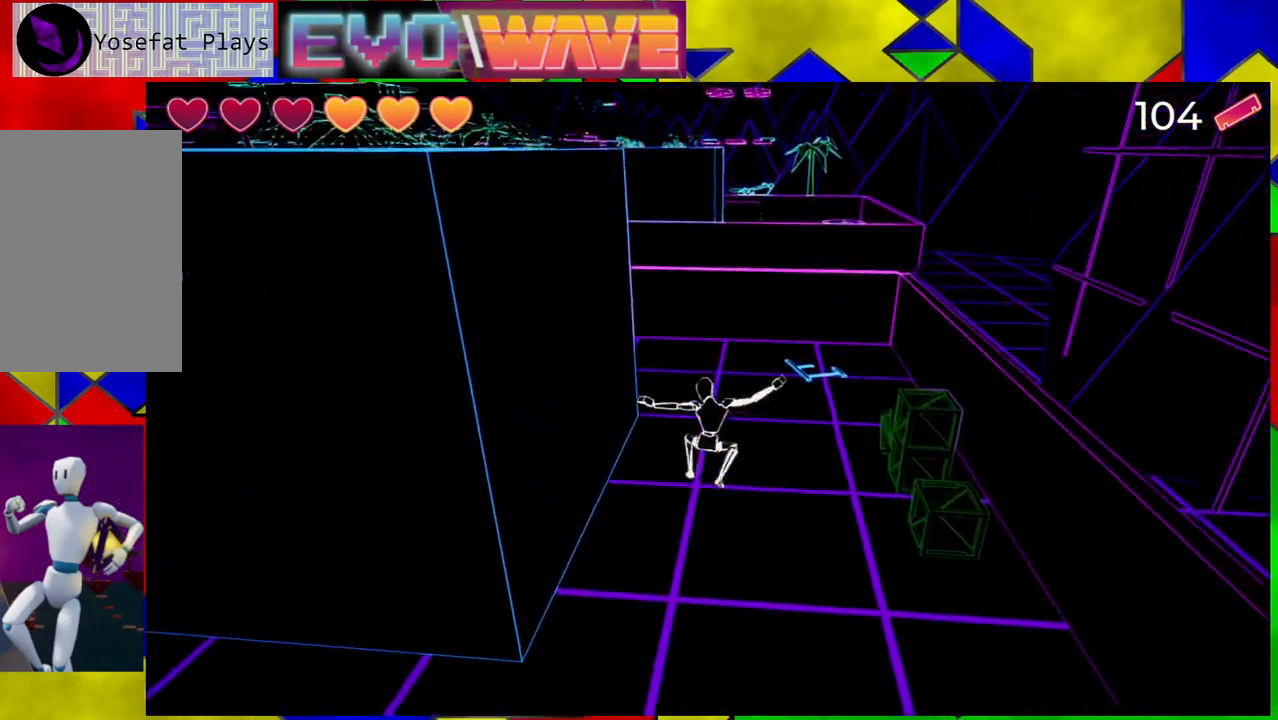
{"buttons": ["B"], "left_stick": "up-left", "right_stick": "center", "events": [[200, "B", "up"], [333, "B", "down"]]}
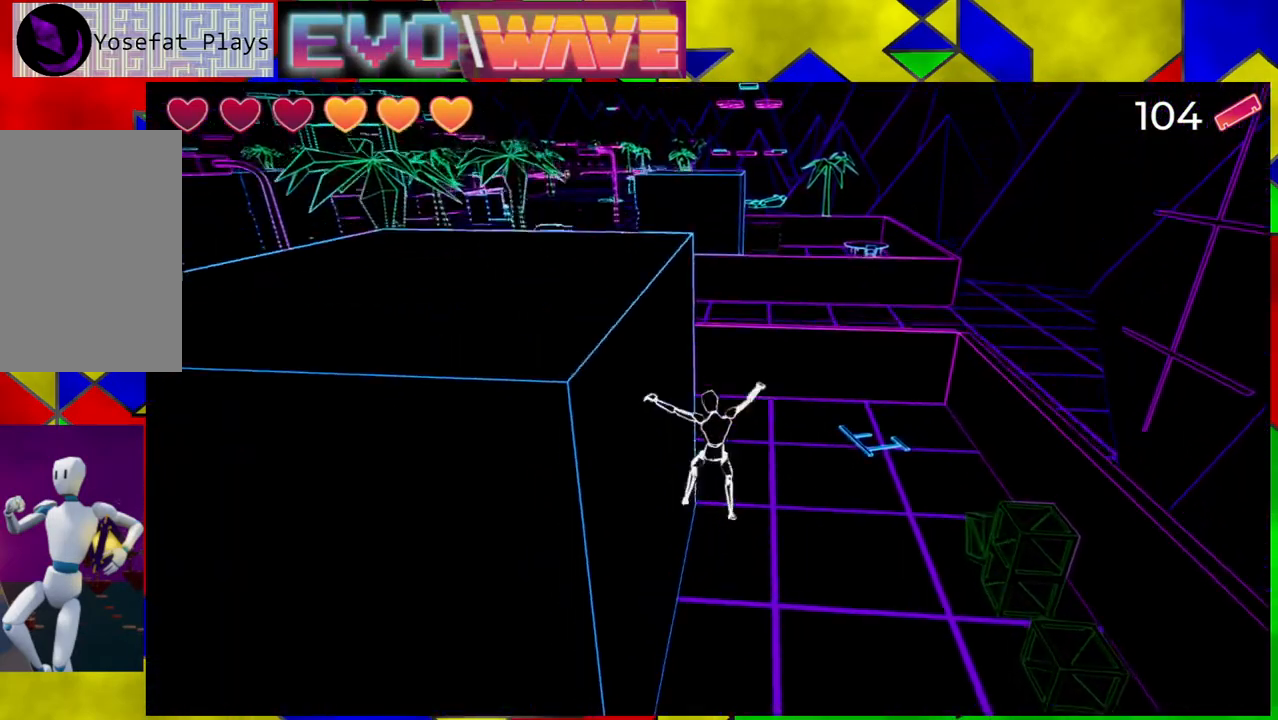
{"buttons": [], "left_stick": "up-left", "right_stick": "center", "events": [[500, "B", "up"]]}
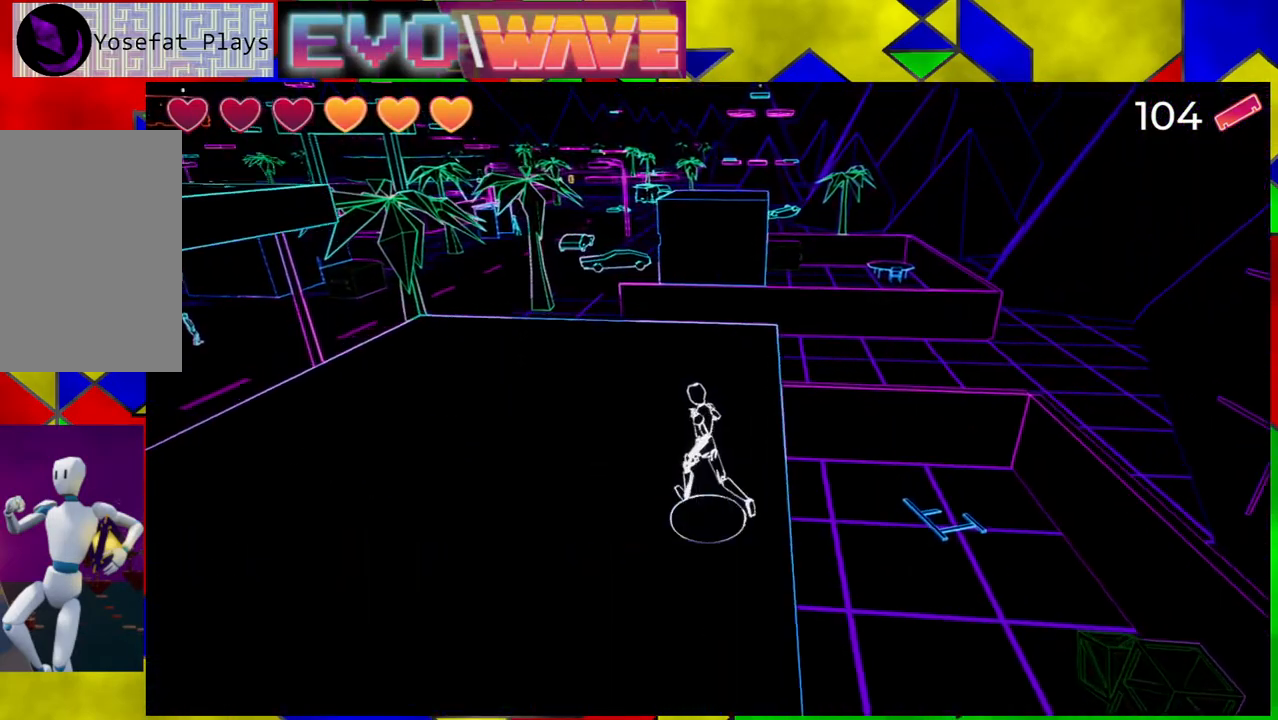
{"buttons": [], "left_stick": "up", "right_stick": "left", "events": [[217, "right_stick", "left"], [250, "left_stick", "up"]]}
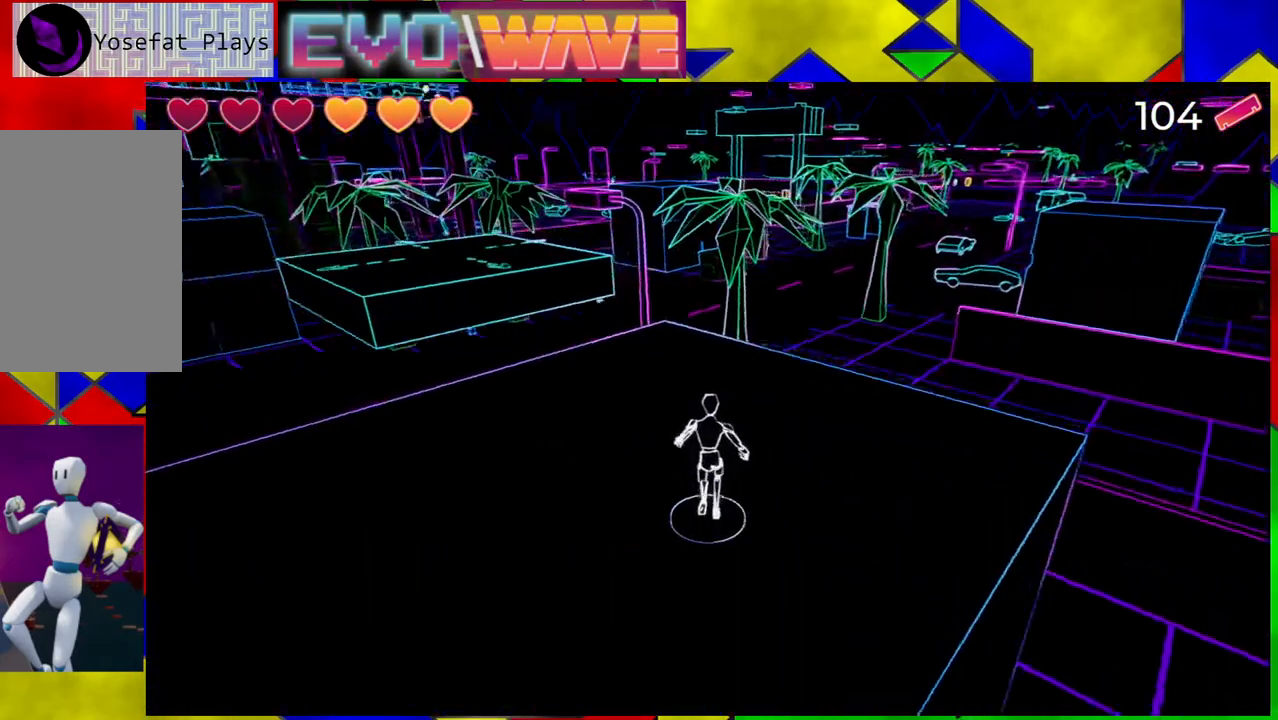
{"buttons": [], "left_stick": "up-left", "right_stick": "center", "events": [[67, "left_stick", "up-left"], [150, "right_stick", "center"]]}
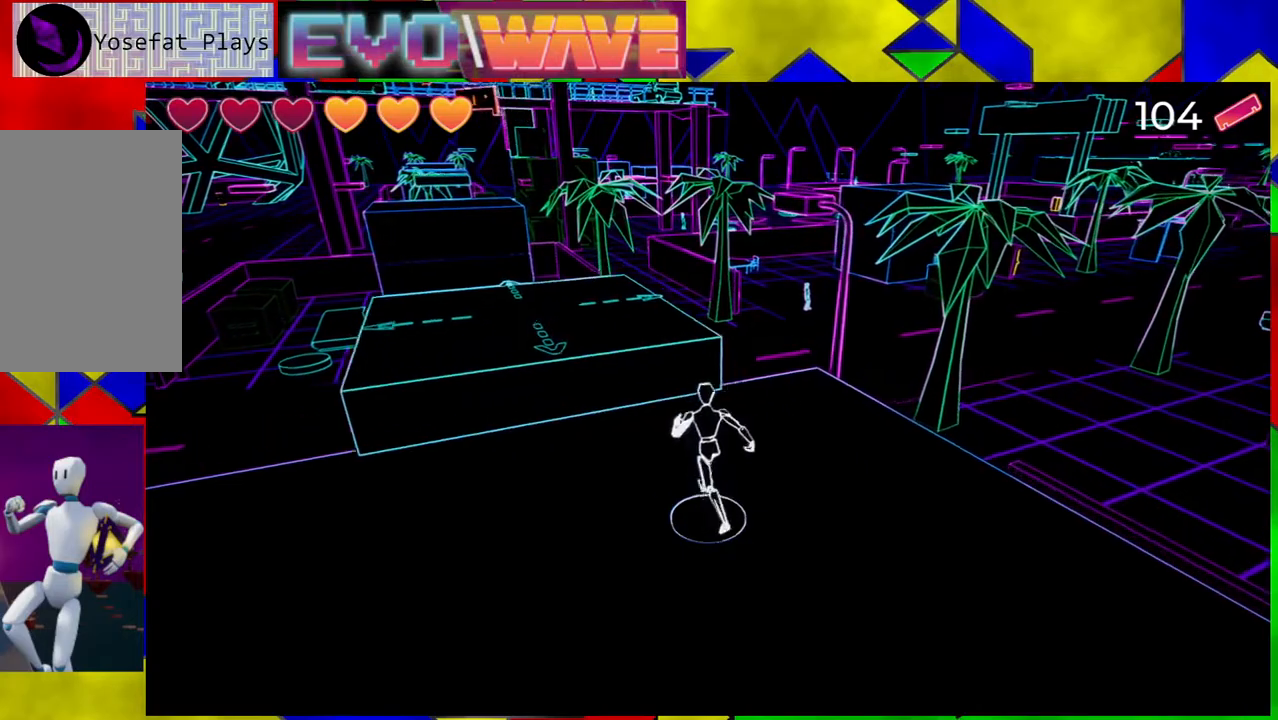
{"buttons": [], "left_stick": "up-left", "right_stick": "center", "events": [[100, "B", "down"], [433, "B", "up"]]}
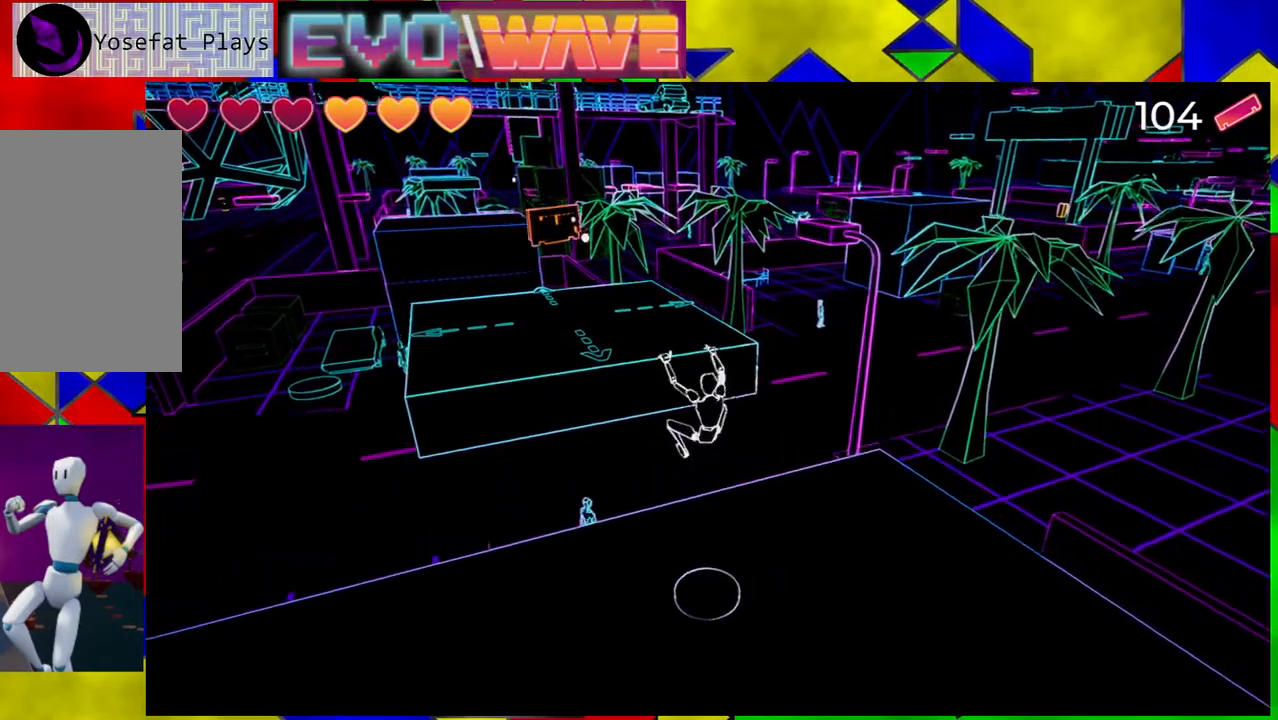
{"buttons": [], "left_stick": "up-left", "right_stick": "center", "events": [[100, "B", "down"], [250, "B", "up"]]}
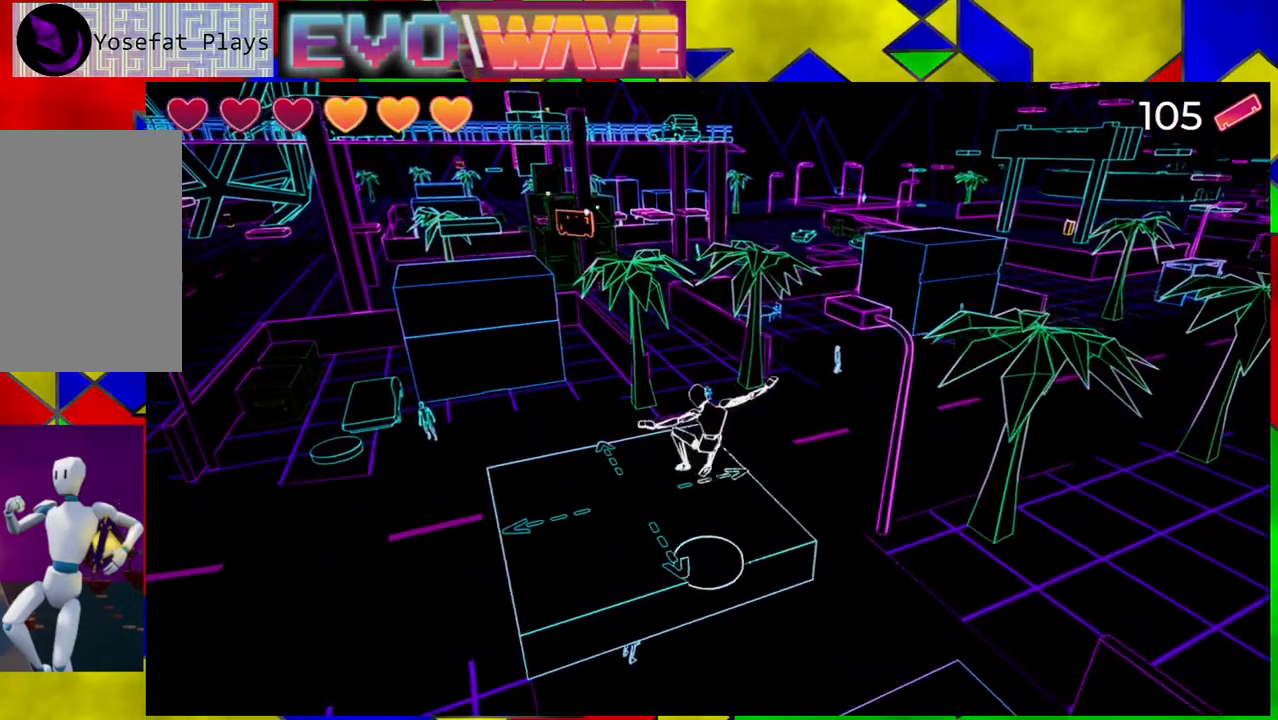
{"buttons": [], "left_stick": "up", "right_stick": "center", "events": [[167, "left_stick", "up"]]}
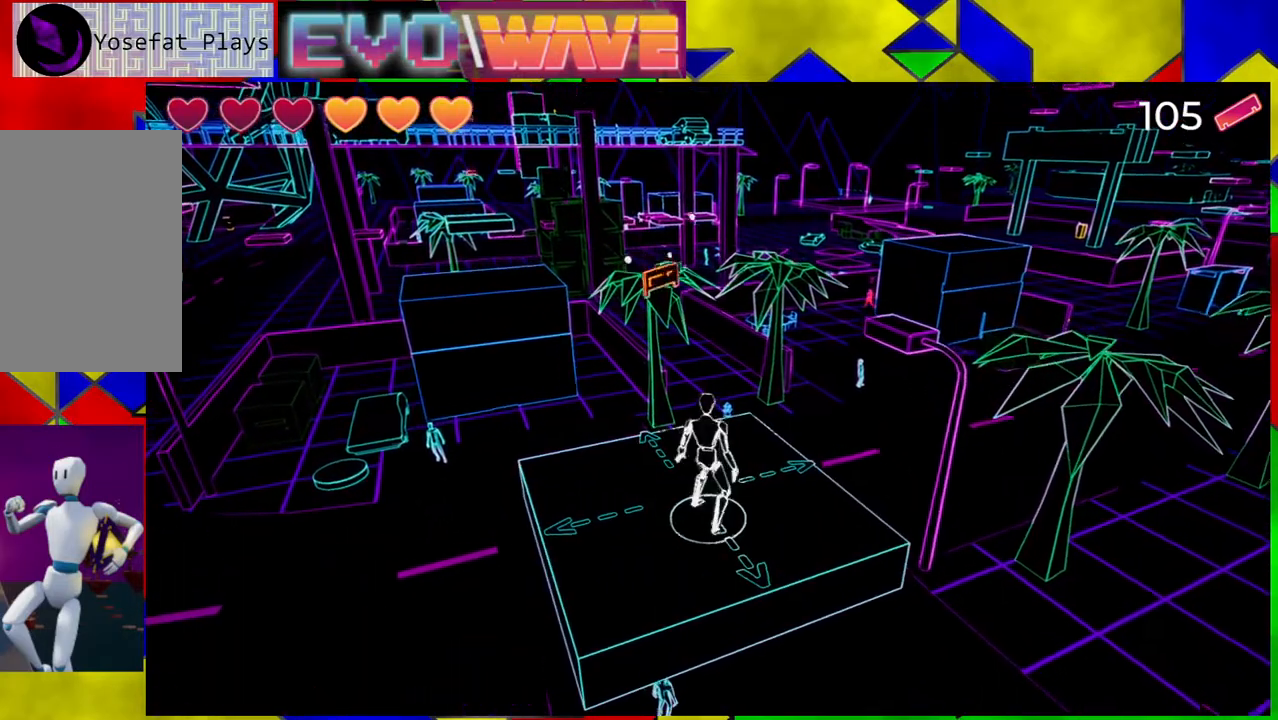
{"buttons": [], "left_stick": "left", "right_stick": "left", "events": [[183, "left_stick", "left"], [383, "right_stick", "left"]]}
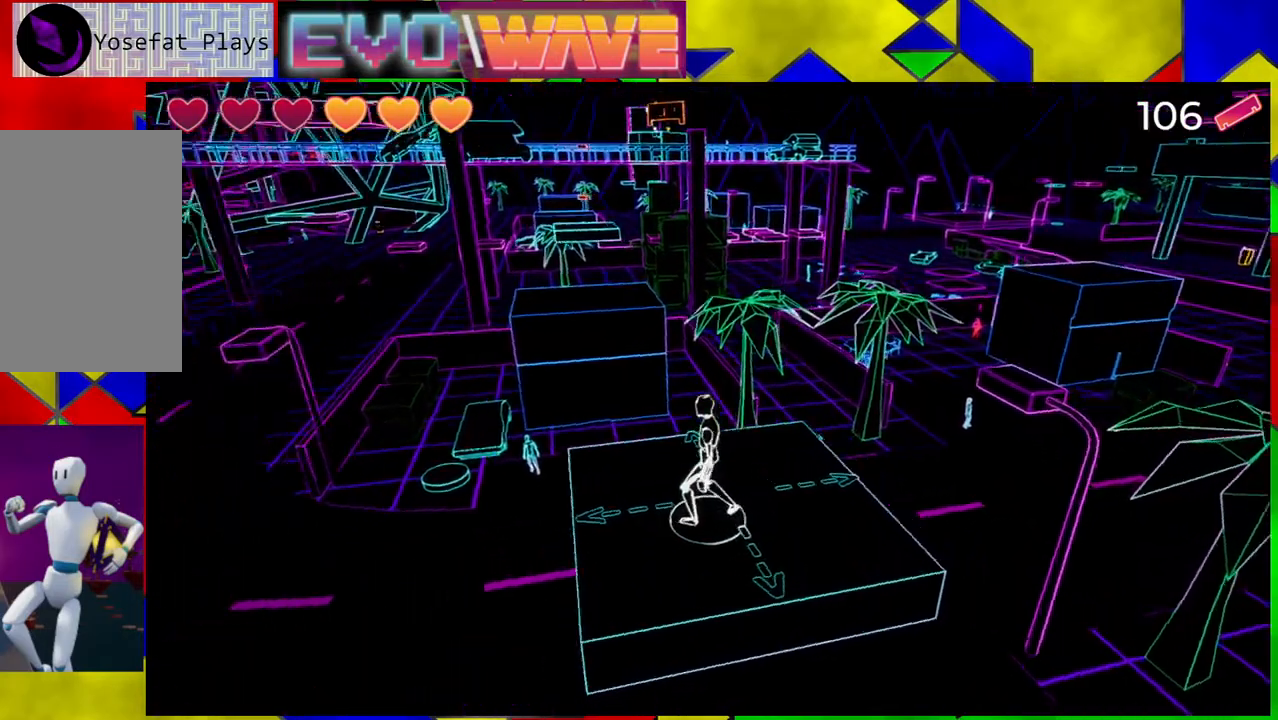
{"buttons": [], "left_stick": "center", "right_stick": "center", "events": [[133, "right_stick", "center"], [167, "left_stick", "center"], [217, "left_stick", "right"], [367, "left_stick", "center"]]}
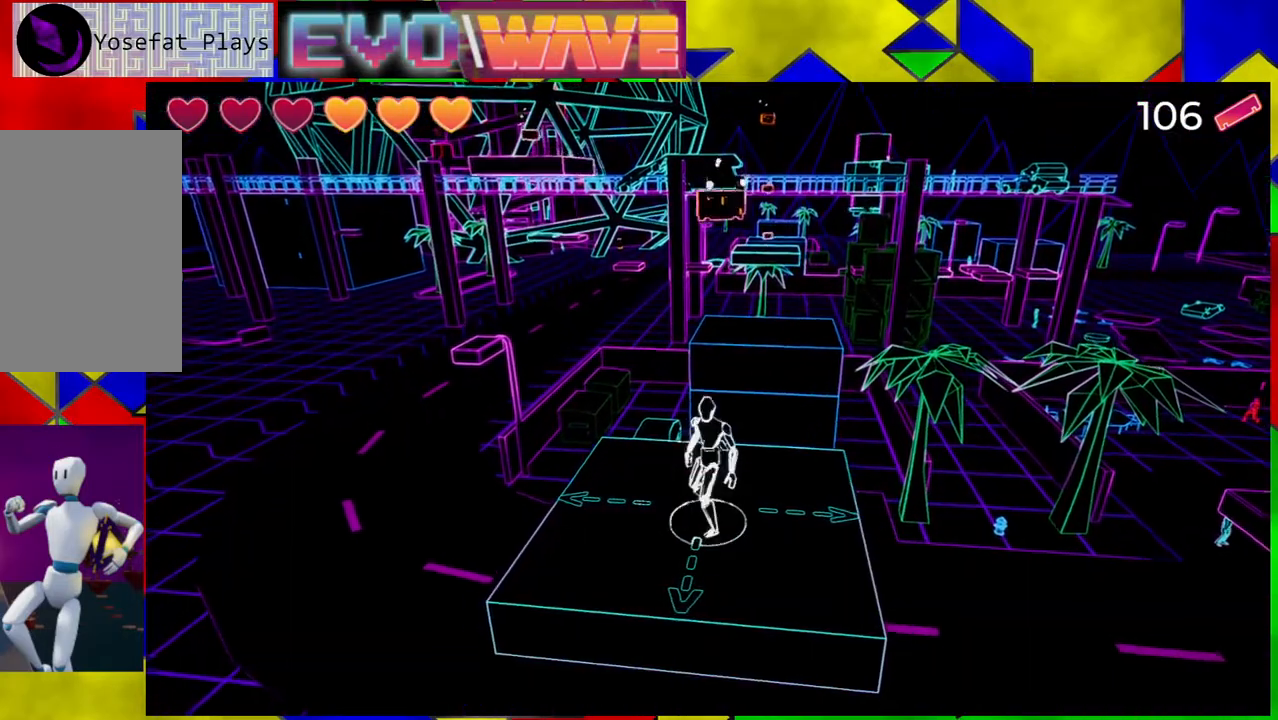
{"buttons": [], "left_stick": "center", "right_stick": "center", "events": []}
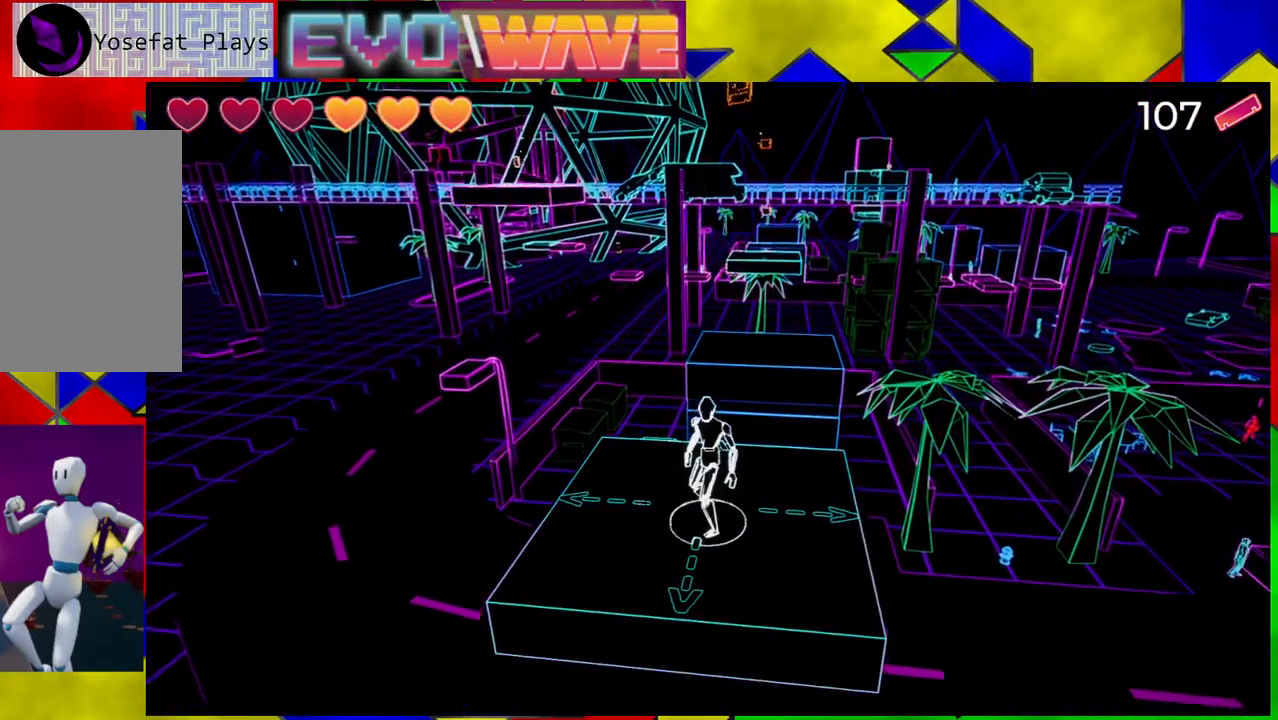
{"buttons": [], "left_stick": "center", "right_stick": "center", "events": []}
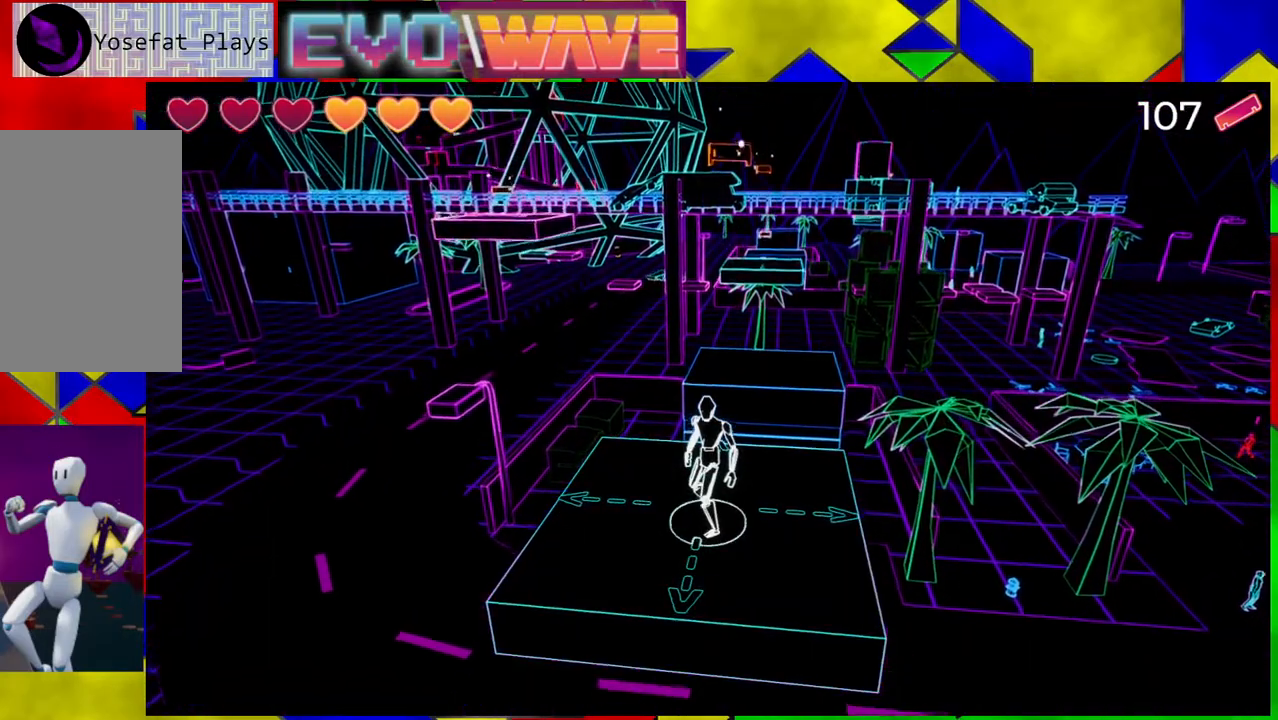
{"buttons": [], "left_stick": "center", "right_stick": "center", "events": []}